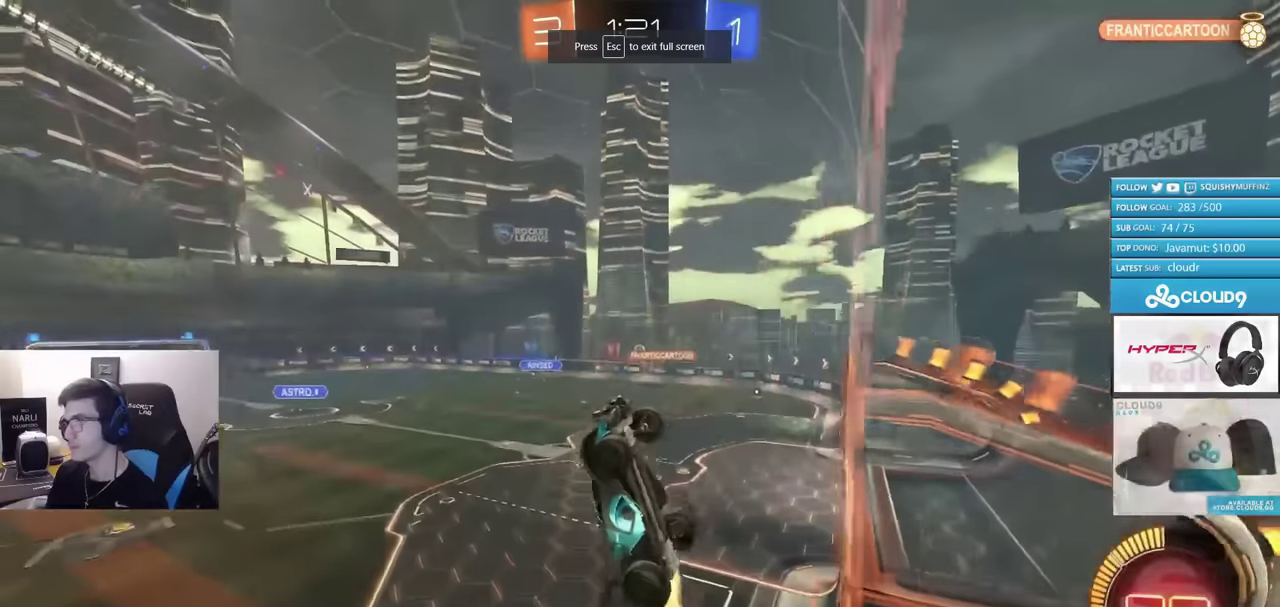
Gameplay with a controller (PlayStation layout); each line is a JSON object with the inputs held at the frame after it. "events" lists button and stick changes between this image and that frame as [ms after this image, input, new state], when the widget could be followed in between. Not read: L1 R1.
{"buttons": ["R2"], "left_stick": "center", "right_stick": "center", "events": [[33, "CROSS", "up"], [150, "left_stick", "center"], [317, "left_stick", "down"], [400, "left_stick", "center"], [483, "CIRCLE", "up"]]}
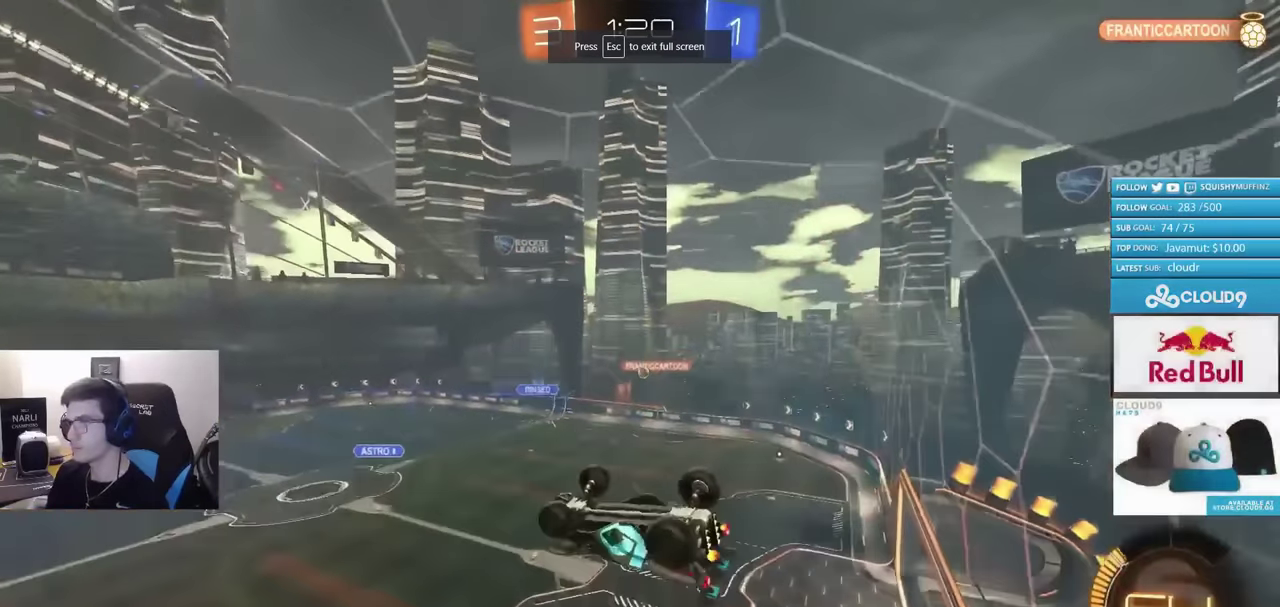
{"buttons": ["CIRCLE", "R2"], "left_stick": "down", "right_stick": "center", "events": [[167, "CIRCLE", "down"], [317, "left_stick", "up"], [367, "CROSS", "down"], [433, "left_stick", "down"], [450, "CROSS", "up"]]}
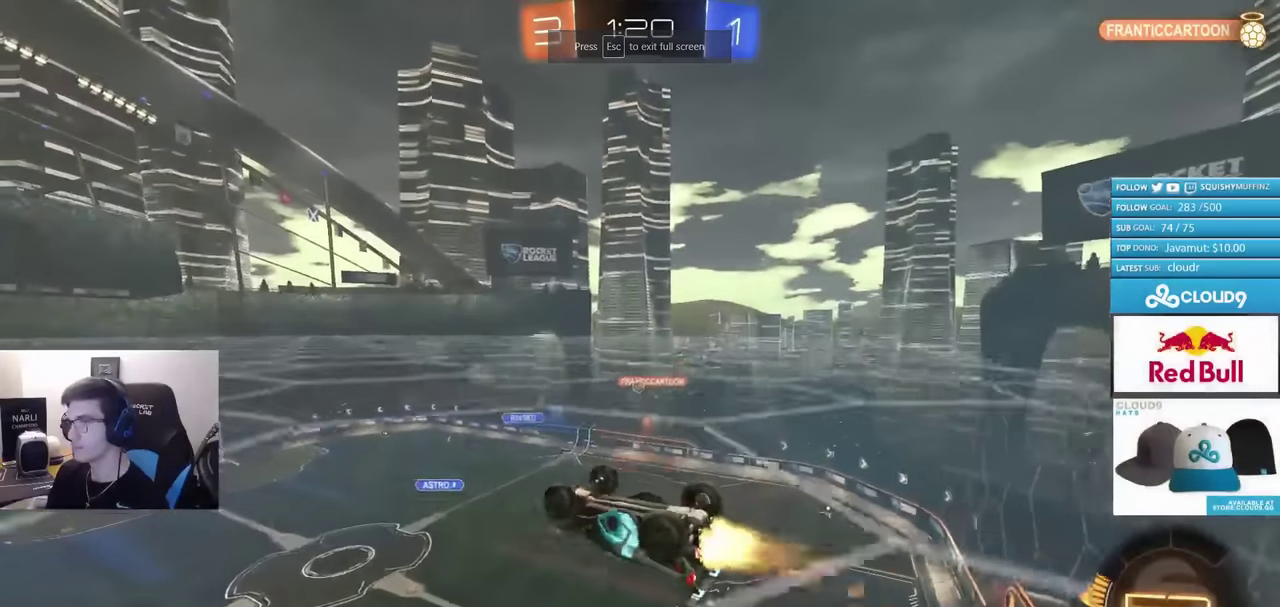
{"buttons": ["CIRCLE", "R2"], "left_stick": "up", "right_stick": "center", "events": [[333, "left_stick", "center"], [417, "left_stick", "up-right"], [500, "left_stick", "up"]]}
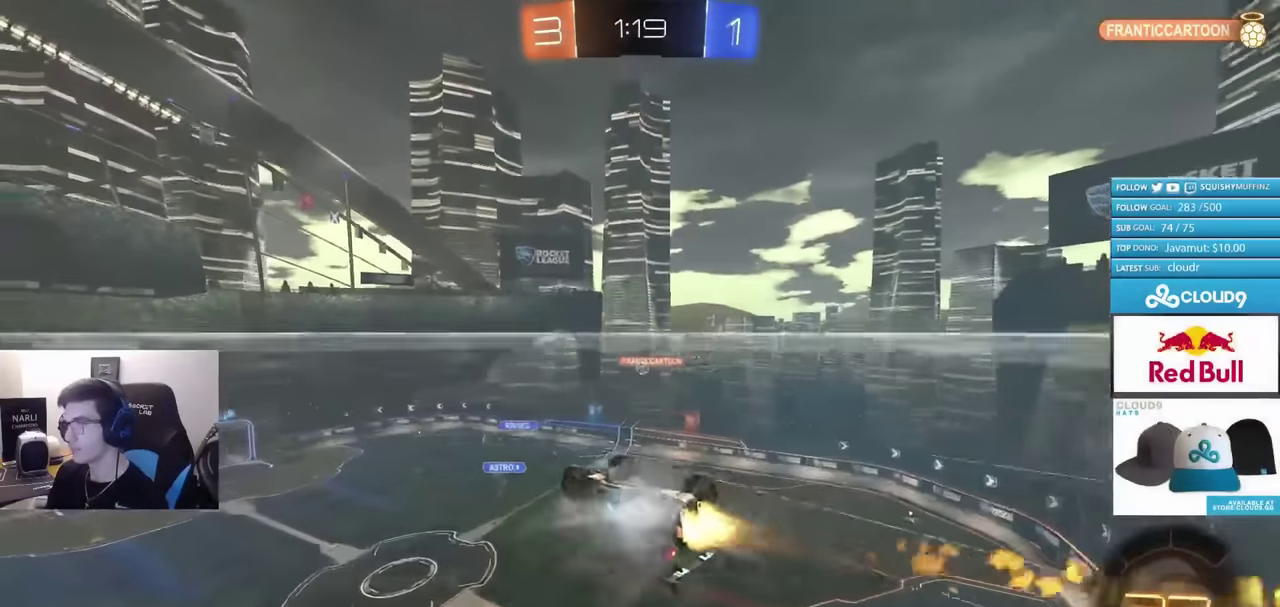
{"buttons": ["CIRCLE", "R2"], "left_stick": "center", "right_stick": "center", "events": [[67, "CIRCLE", "up"], [200, "left_stick", "up-right"], [317, "left_stick", "center"], [333, "CIRCLE", "down"]]}